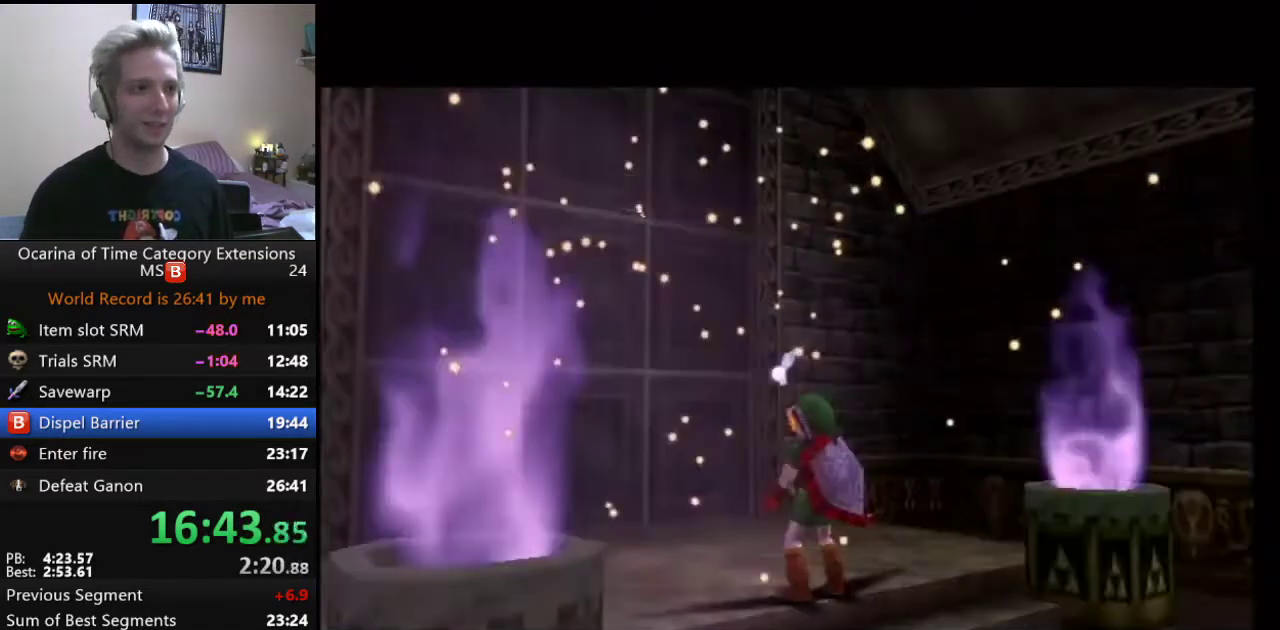
Gameplay with a controller (Nintendo layout); each line is a JSON object with the inputs held at the frame after it. "events" lists button and stick changes between this image and that frame as [ms after this image, input, new state], when the widget could be followed in between. Not read: HOME L3 R3.
{"buttons": ["A", "B"], "left_stick": "center", "right_stick": "center"}
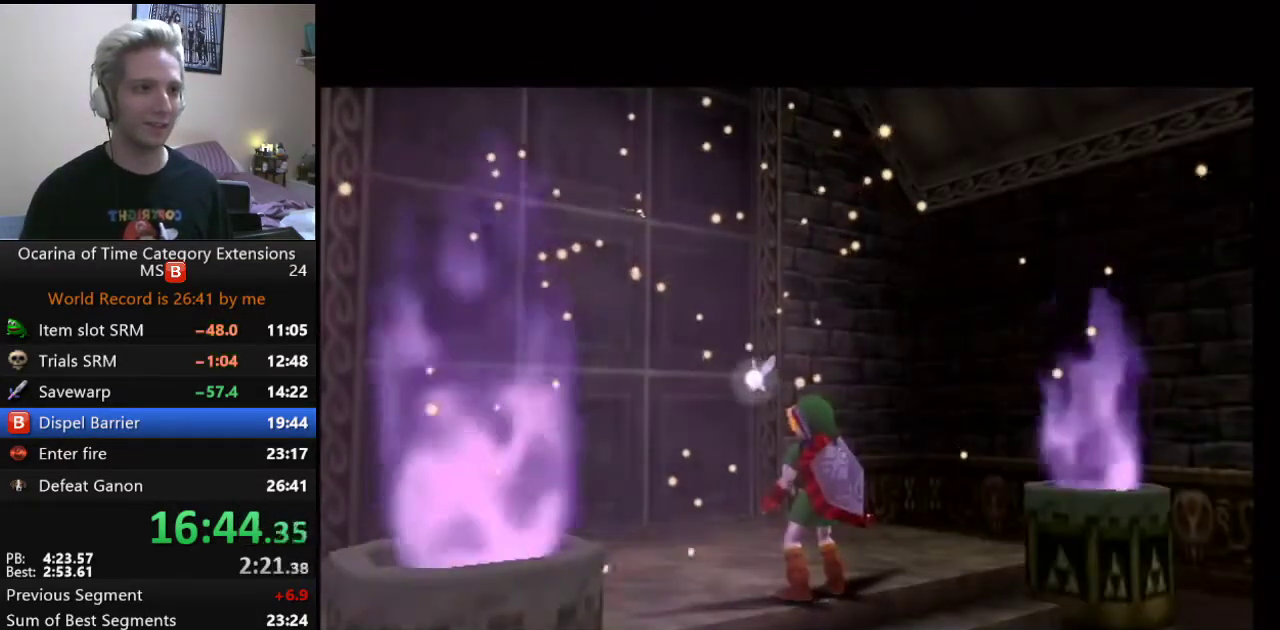
{"buttons": ["A"], "left_stick": "center", "right_stick": "center", "events": [[50, "A", "up"], [133, "A", "down"], [133, "B", "up"], [200, "B", "down"], [300, "B", "up"], [333, "A", "up"], [367, "B", "down"], [400, "A", "down"], [433, "B", "up"]]}
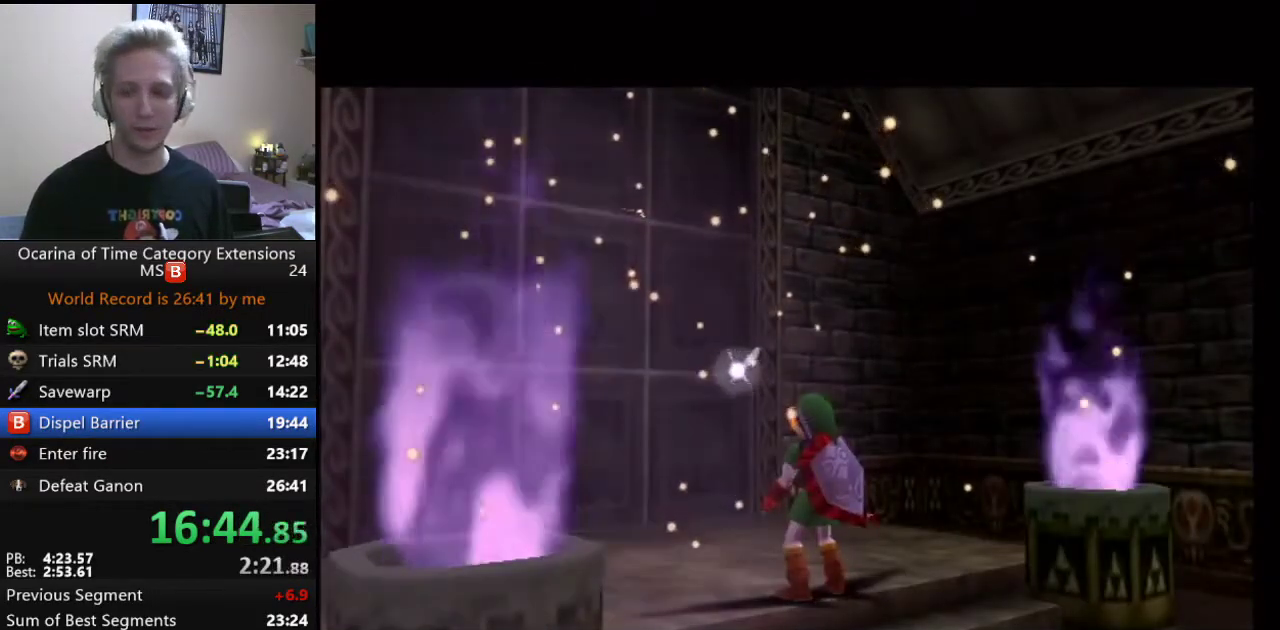
{"buttons": ["A", "B"], "left_stick": "center", "right_stick": "center", "events": [[150, "B", "down"], [250, "B", "up"], [400, "A", "up"], [400, "B", "down"], [467, "A", "down"]]}
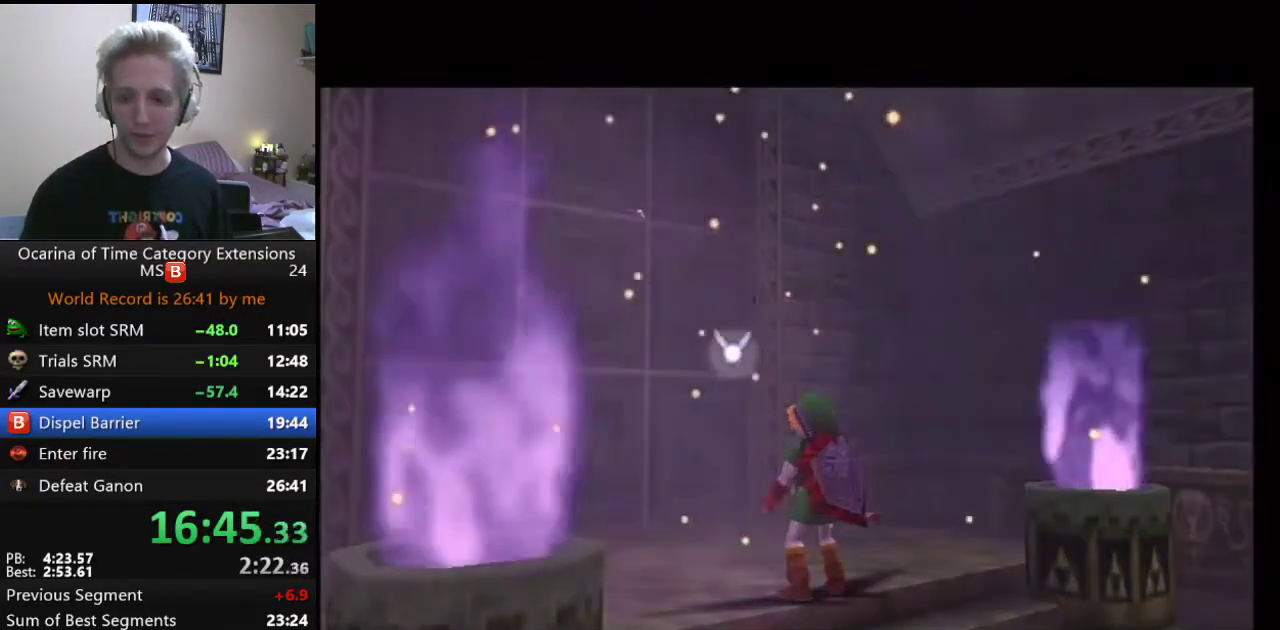
{"buttons": ["A", "B"], "left_stick": "center", "right_stick": "center", "events": [[50, "A", "up"], [117, "A", "down"], [117, "B", "up"], [217, "A", "up"], [217, "B", "down"], [267, "A", "down"], [333, "A", "up"], [400, "A", "down"], [400, "B", "up"], [483, "B", "down"]]}
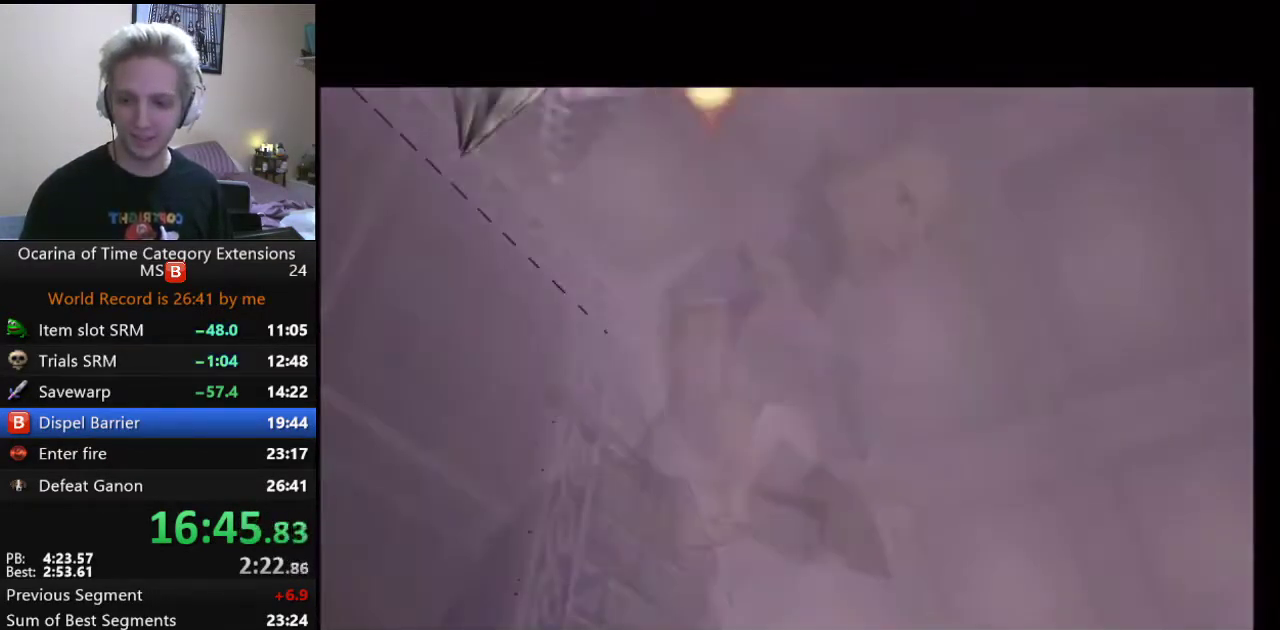
{"buttons": ["B"], "left_stick": "center", "right_stick": "center", "events": [[50, "B", "up"], [100, "A", "up"], [100, "B", "down"], [200, "A", "down"], [200, "B", "up"], [267, "A", "up"], [267, "B", "down"]]}
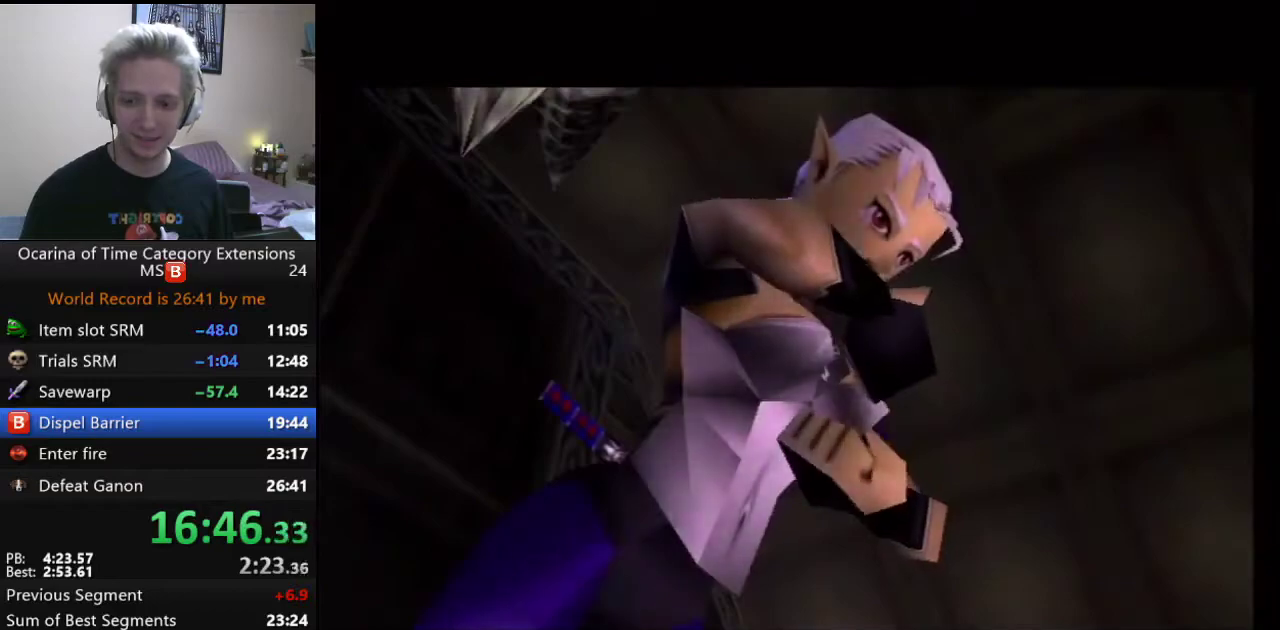
{"buttons": ["B"], "left_stick": "center", "right_stick": "center", "events": [[117, "A", "down"], [200, "A", "up"], [267, "A", "down"], [283, "B", "up"], [333, "B", "down"], [350, "A", "up"], [417, "A", "down"], [417, "B", "up"], [483, "A", "up"], [483, "B", "down"]]}
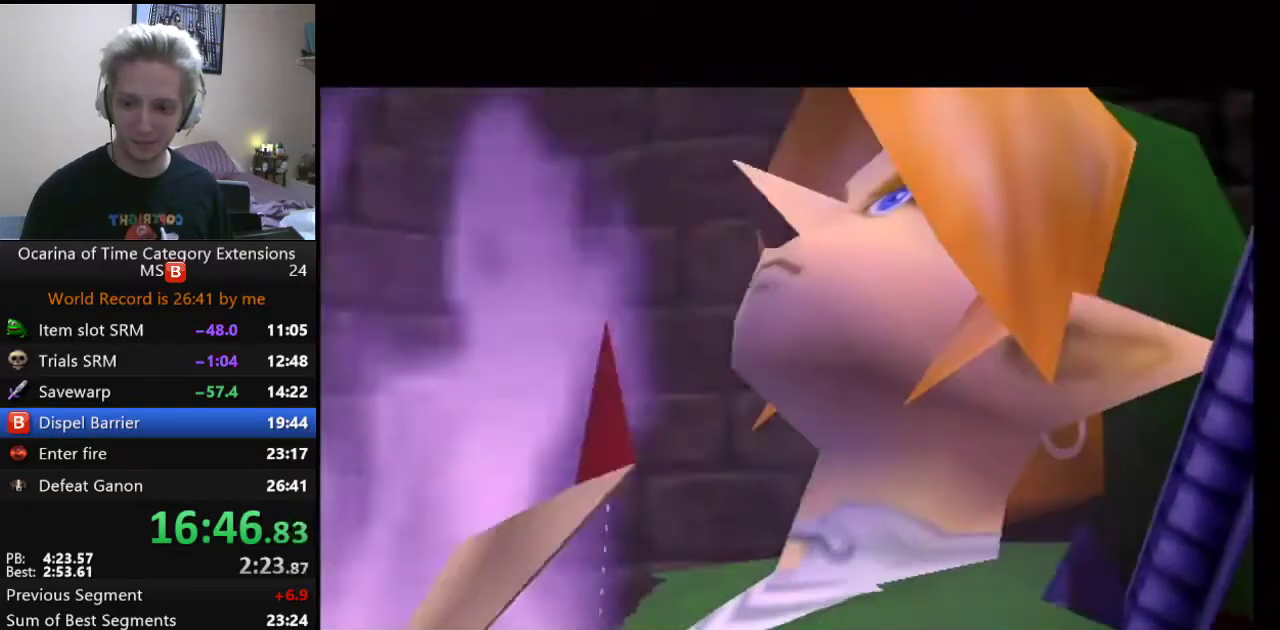
{"buttons": ["B"], "left_stick": "center", "right_stick": "center", "events": [[83, "A", "down"], [133, "A", "up"], [200, "A", "down"], [383, "A", "up"]]}
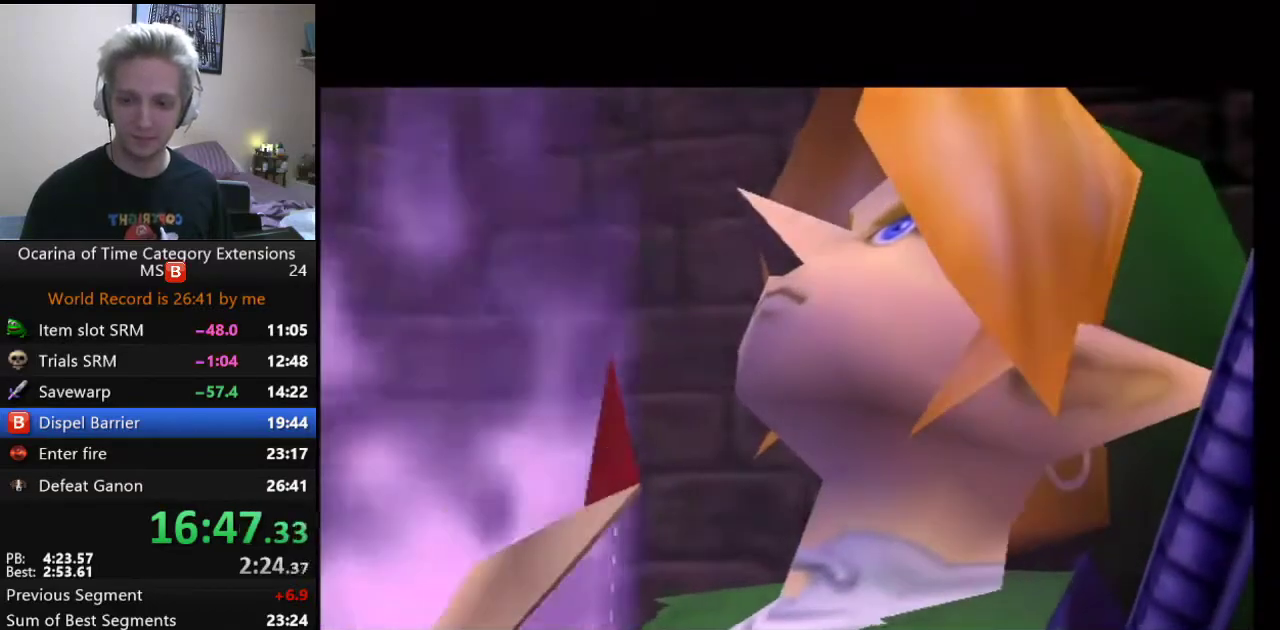
{"buttons": ["B"], "left_stick": "center", "right_stick": "center", "events": [[17, "A", "down"], [17, "B", "up"], [67, "A", "up"], [67, "B", "down"], [117, "A", "down"], [183, "A", "up"], [250, "A", "down"], [333, "A", "up"], [400, "A", "down"], [500, "A", "up"]]}
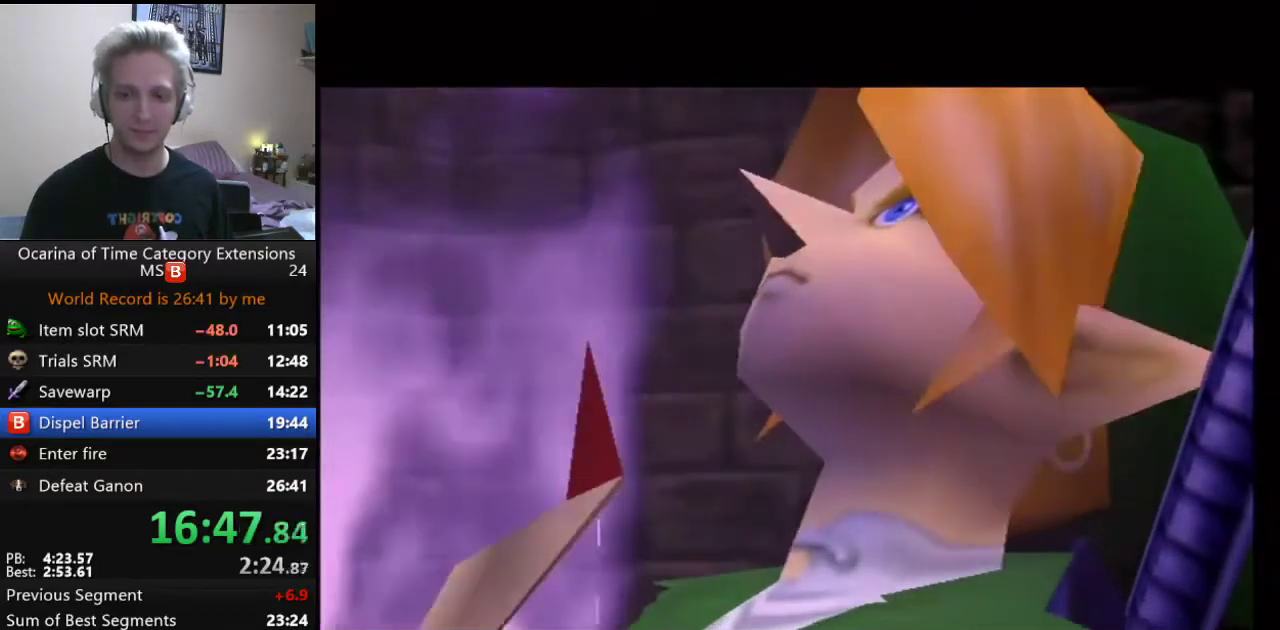
{"buttons": ["A", "B"], "left_stick": "center", "right_stick": "center", "events": [[67, "A", "down"], [117, "A", "up"], [483, "A", "down"]]}
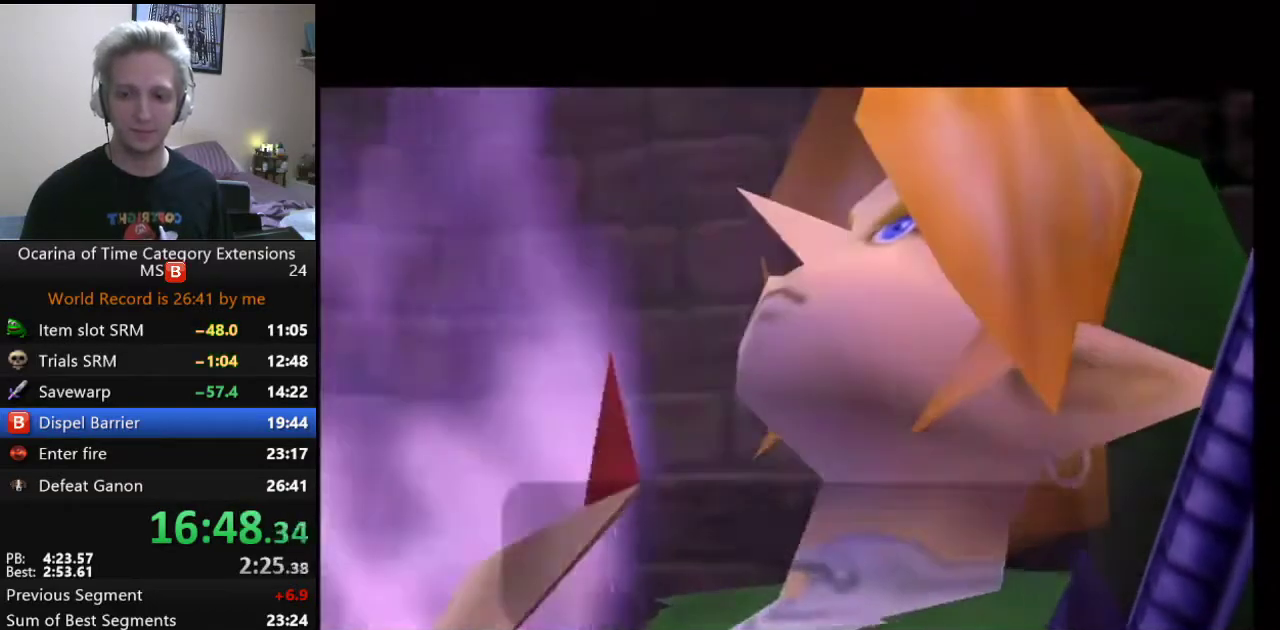
{"buttons": ["A", "B"], "left_stick": "center", "right_stick": "center", "events": [[17, "B", "up"], [67, "A", "up"], [67, "B", "down"], [133, "A", "down"], [167, "B", "up"], [217, "A", "up"], [217, "B", "down"], [283, "A", "down"], [317, "B", "up"], [383, "A", "up"], [383, "B", "down"], [450, "A", "down"]]}
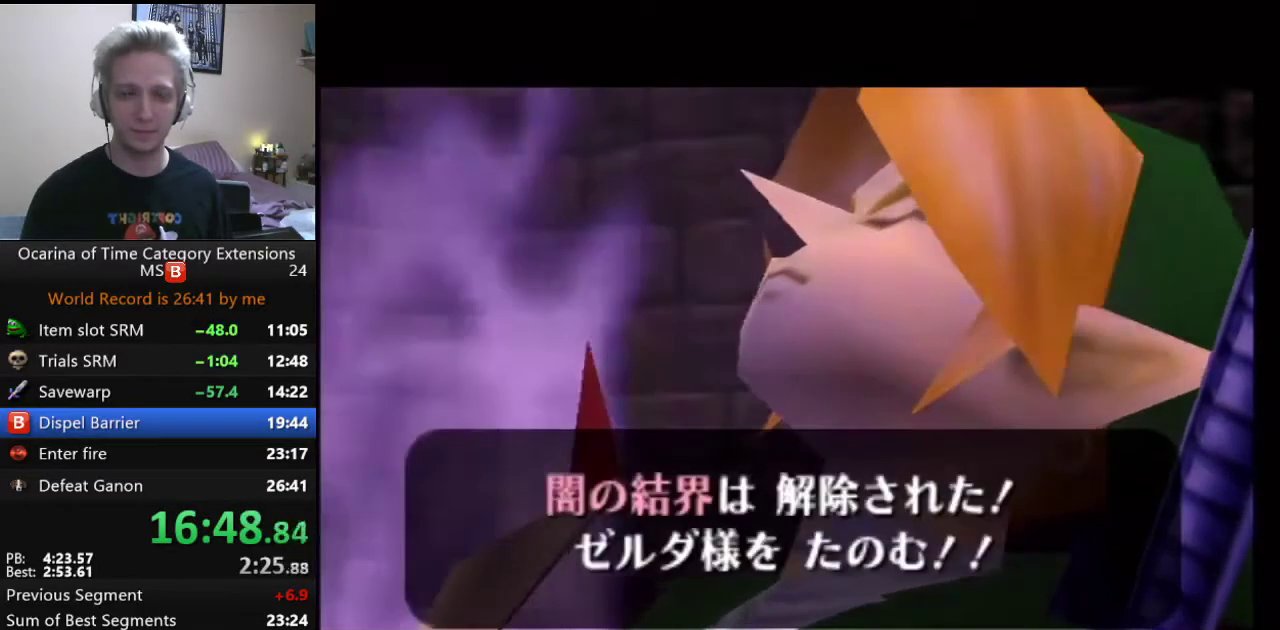
{"buttons": ["B"], "left_stick": "center", "right_stick": "center", "events": [[33, "A", "up"], [100, "A", "down"], [100, "B", "up"], [167, "A", "up"], [167, "B", "down"], [283, "A", "down"], [283, "B", "up"], [333, "A", "up"], [333, "B", "down"], [400, "A", "down"], [400, "B", "up"], [450, "A", "up"], [450, "B", "down"]]}
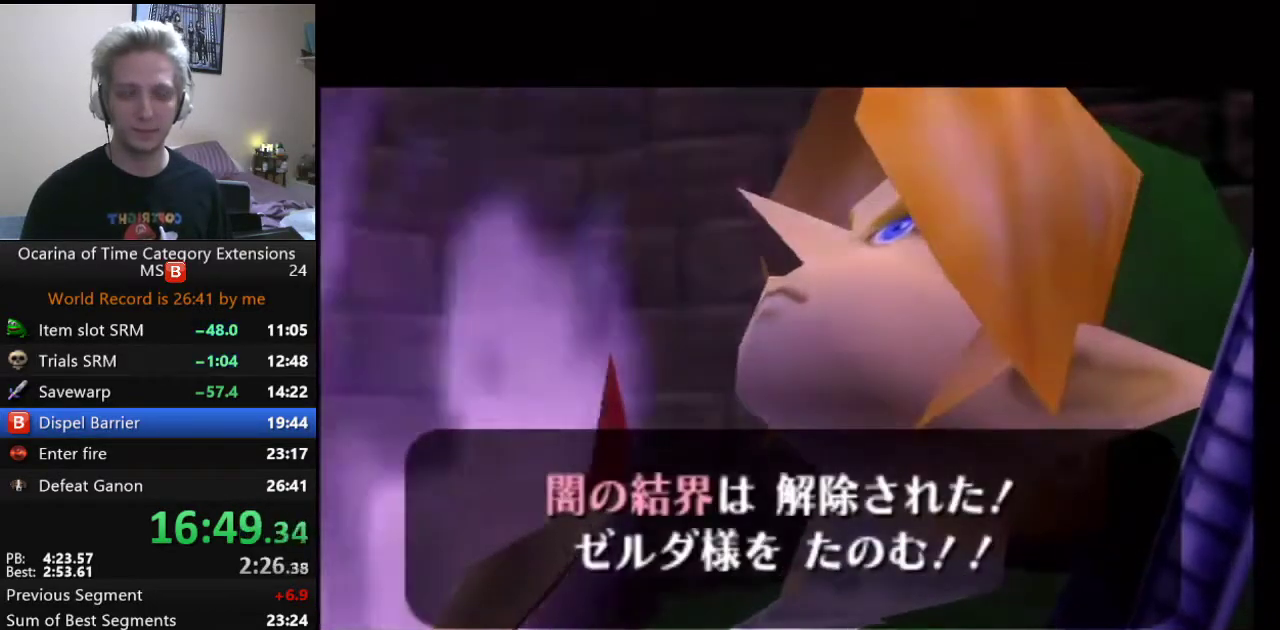
{"buttons": [], "left_stick": "center", "right_stick": "center", "events": [[67, "A", "down"], [67, "B", "up"], [117, "A", "up"], [117, "B", "down"], [317, "B", "up"], [400, "B", "down"], [467, "B", "up"]]}
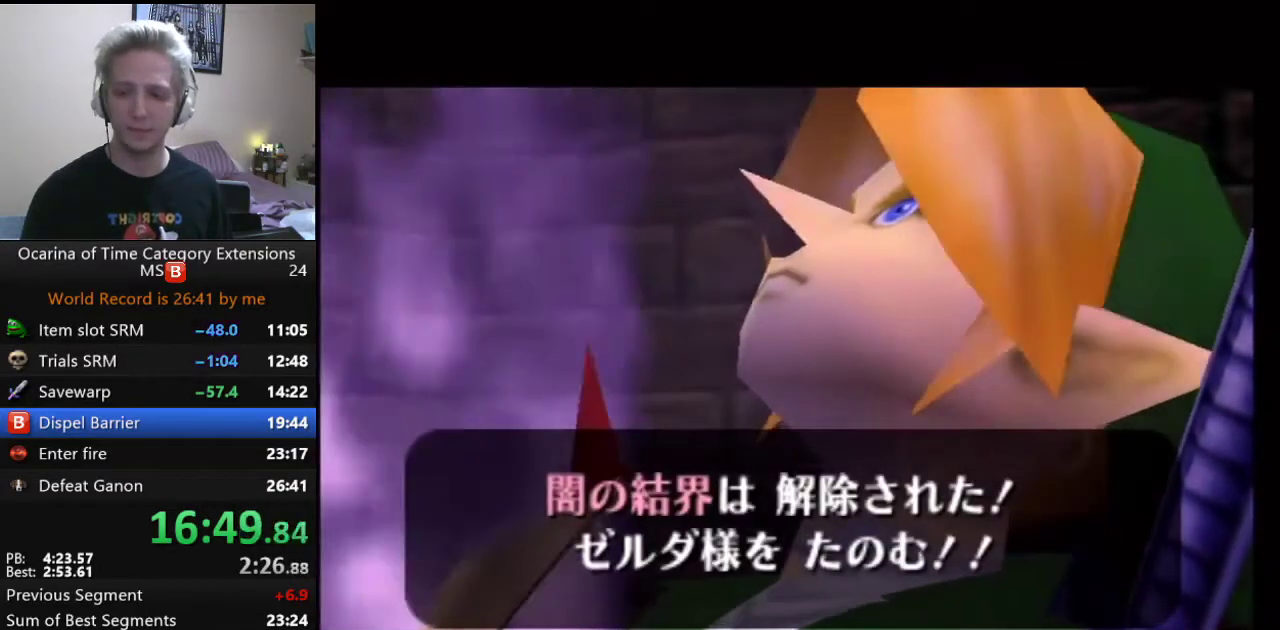
{"buttons": ["B"], "left_stick": "center", "right_stick": "center", "events": [[33, "B", "down"], [117, "B", "up"], [183, "B", "down"], [283, "A", "down"], [283, "B", "up"], [367, "B", "down"], [467, "A", "up"]]}
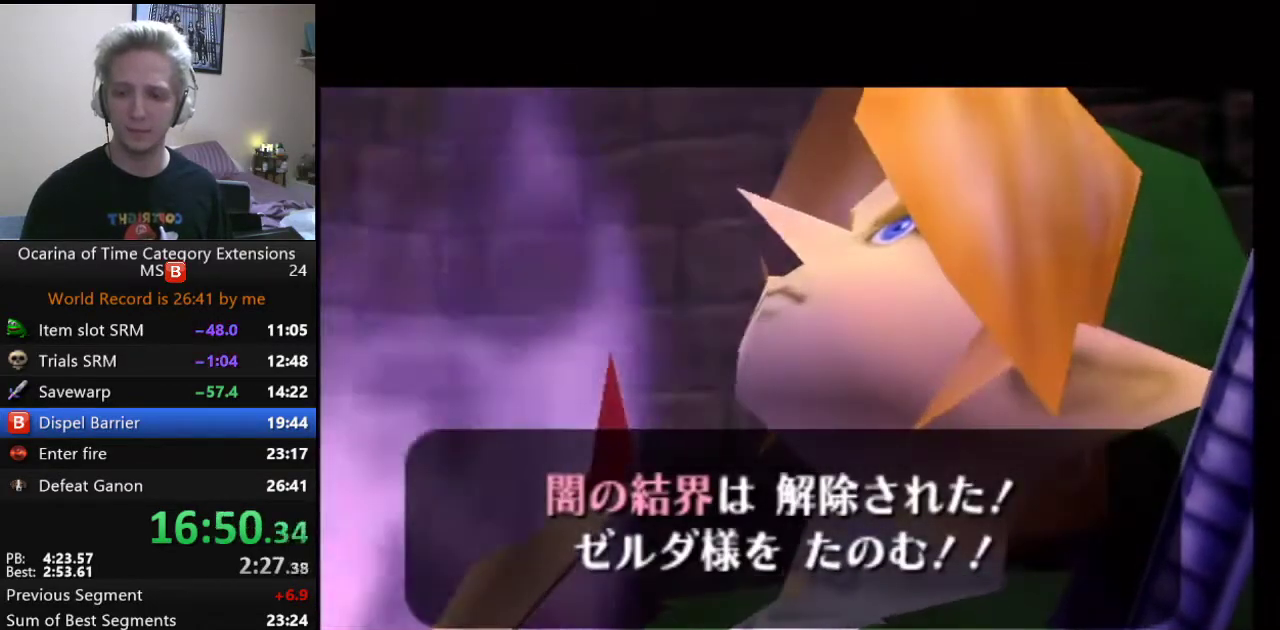
{"buttons": ["B"], "left_stick": "center", "right_stick": "center", "events": [[67, "A", "down"], [67, "B", "up"], [117, "A", "up"], [117, "B", "down"], [183, "A", "down"], [217, "B", "up"], [317, "B", "down"], [400, "A", "up"]]}
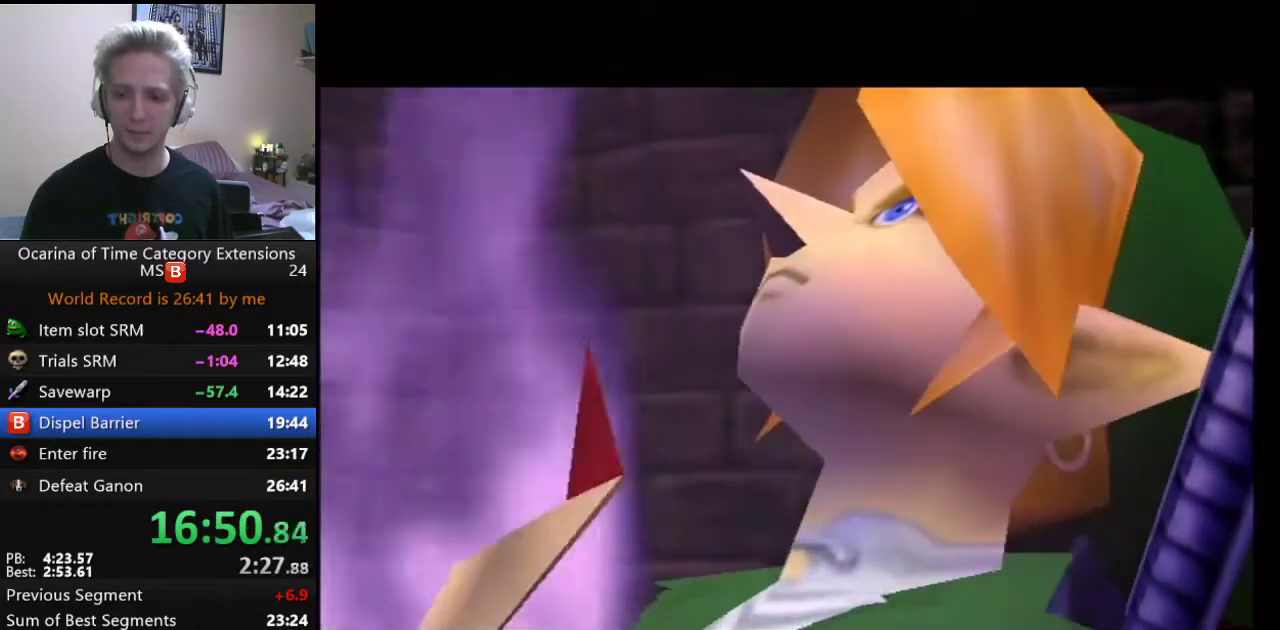
{"buttons": ["A", "B"], "left_stick": "center", "right_stick": "center", "events": [[33, "A", "down"], [33, "B", "up"], [100, "A", "up"], [100, "B", "down"], [150, "A", "down"], [217, "A", "up"], [317, "A", "down"], [317, "B", "up"], [367, "A", "up"], [367, "B", "down"], [433, "A", "down"]]}
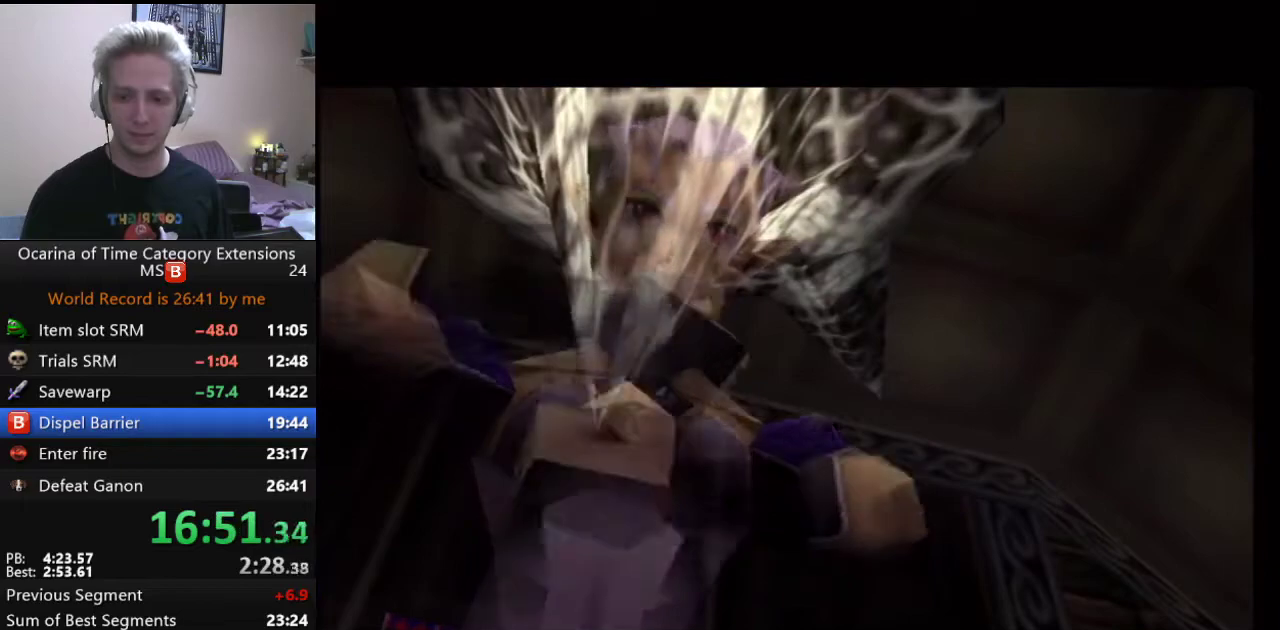
{"buttons": [], "left_stick": "center", "right_stick": "center"}
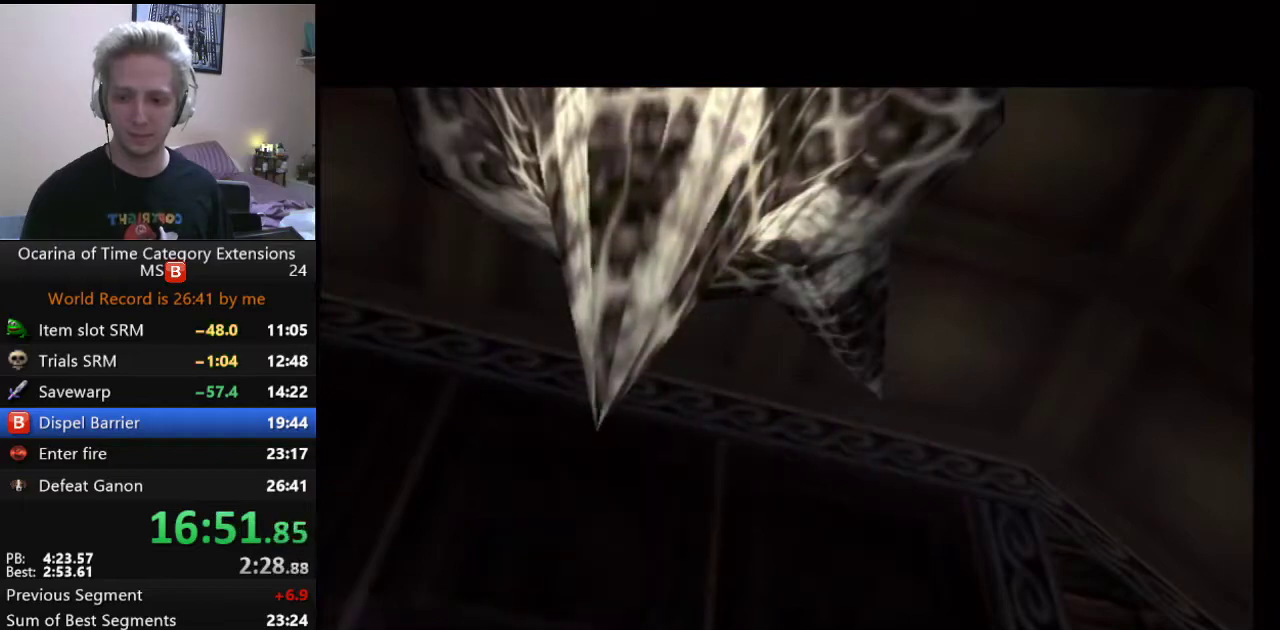
{"buttons": ["A", "B"], "left_stick": "center", "right_stick": "center"}
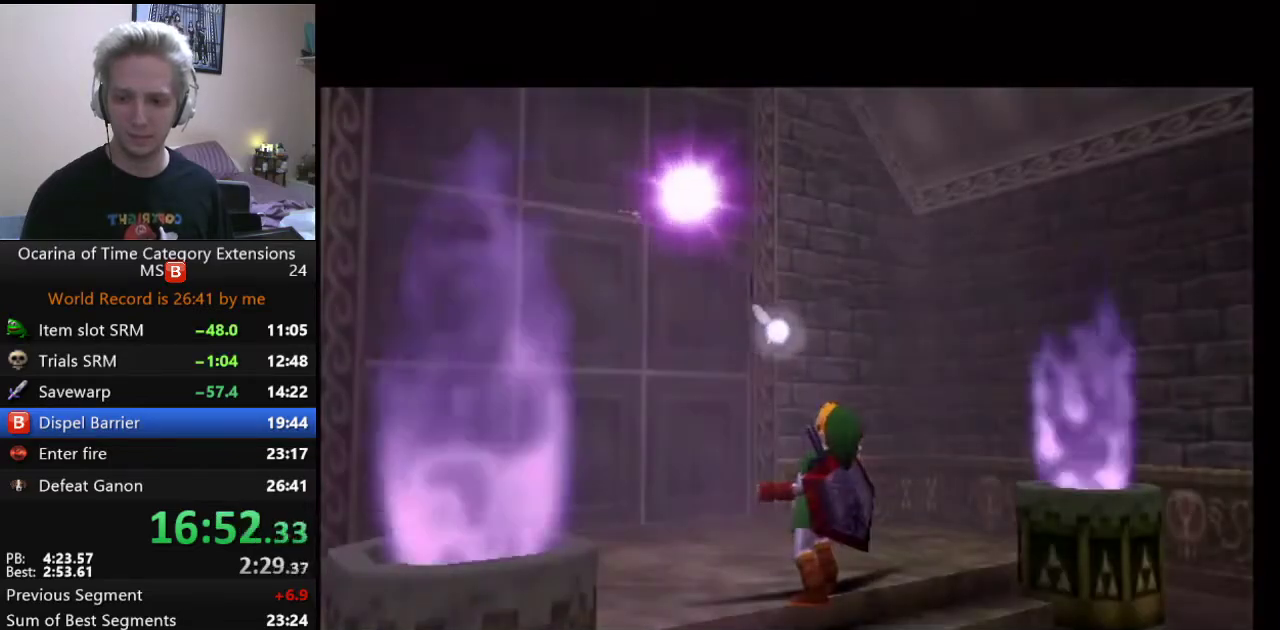
{"buttons": ["A", "B"], "left_stick": "center", "right_stick": "center", "events": [[17, "B", "up"], [83, "A", "up"], [83, "B", "down"], [150, "A", "down"], [183, "B", "up"], [250, "A", "up"], [283, "B", "down"], [317, "A", "down"]]}
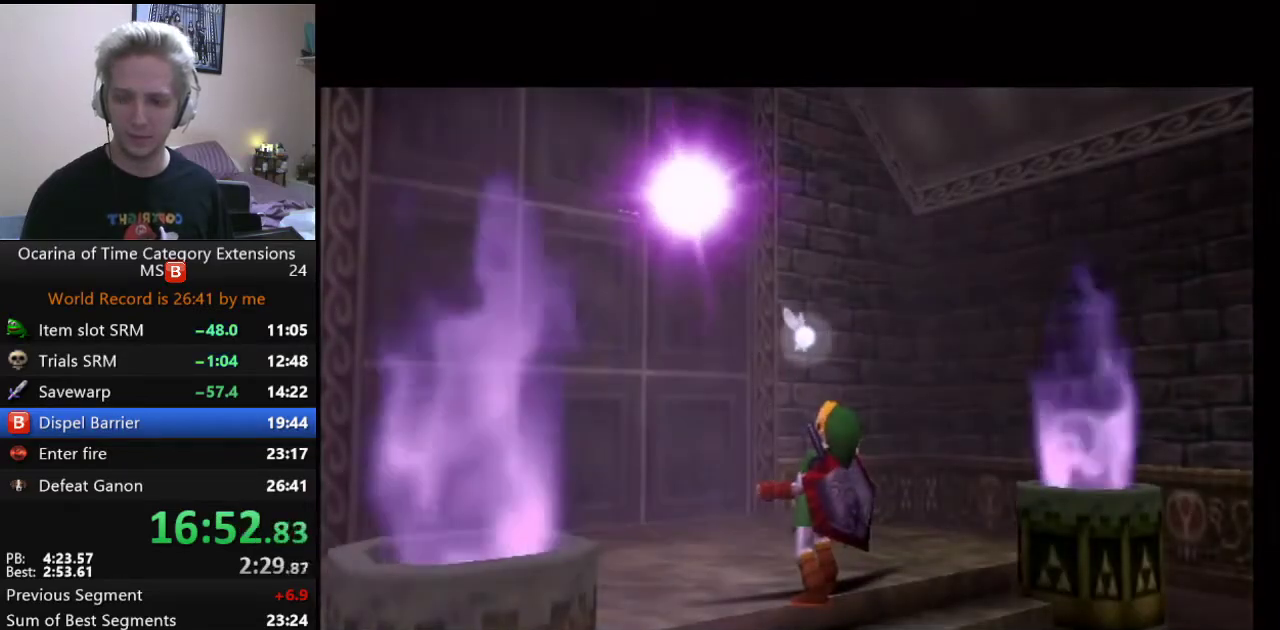
{"buttons": ["A"], "left_stick": "center", "right_stick": "center", "events": [[183, "B", "up"], [233, "A", "up"], [233, "B", "down"], [333, "A", "down"], [333, "B", "up"], [400, "A", "up"], [400, "B", "down"], [483, "A", "down"], [483, "B", "up"]]}
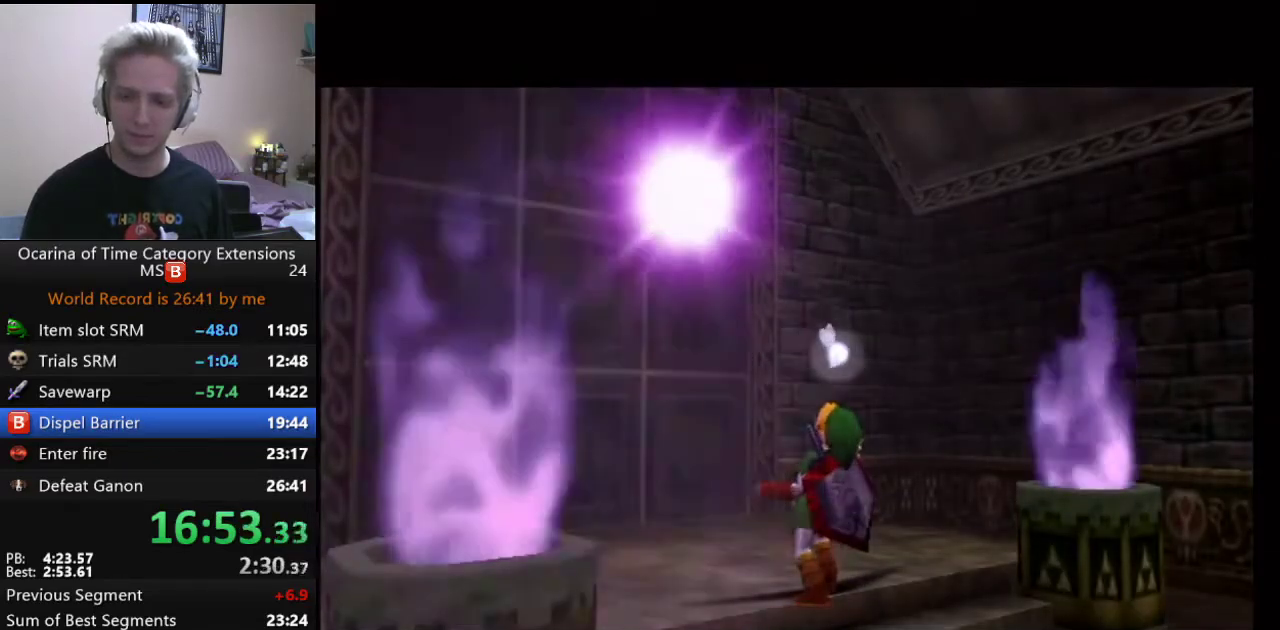
{"buttons": ["A", "B"], "left_stick": "center", "right_stick": "center", "events": [[33, "A", "up"], [33, "B", "down"], [83, "A", "down"], [117, "B", "up"], [183, "A", "up"], [183, "B", "down"], [283, "A", "down"], [283, "B", "up"], [333, "A", "up"], [333, "B", "down"], [433, "A", "down"], [433, "B", "up"], [483, "B", "down"]]}
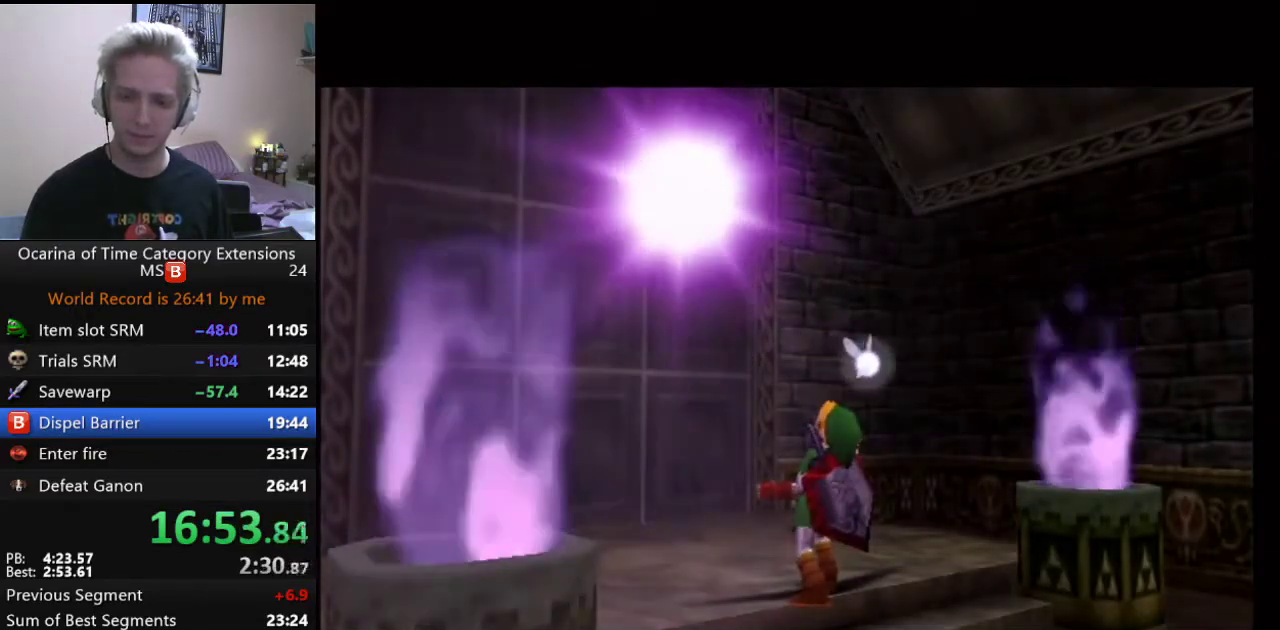
{"buttons": ["B"], "left_stick": "center", "right_stick": "center", "events": [[50, "B", "up"], [150, "B", "down"], [300, "A", "up"], [367, "A", "down"], [367, "B", "up"], [450, "A", "up"], [450, "B", "down"]]}
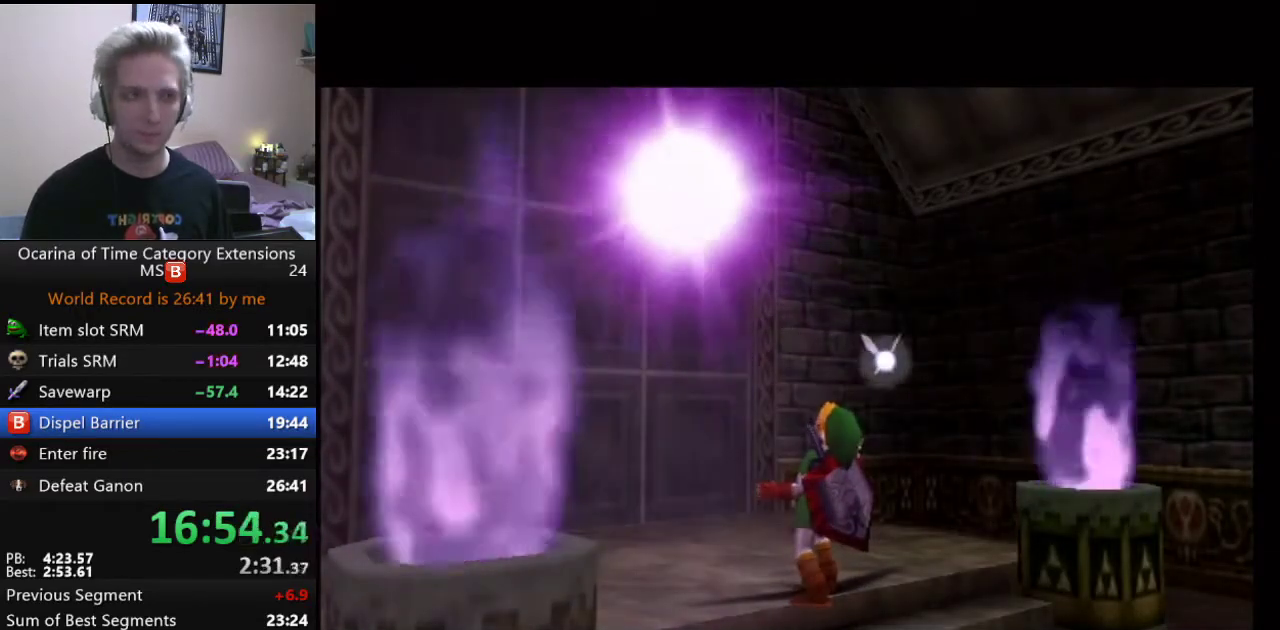
{"buttons": ["A"], "left_stick": "center", "right_stick": "center"}
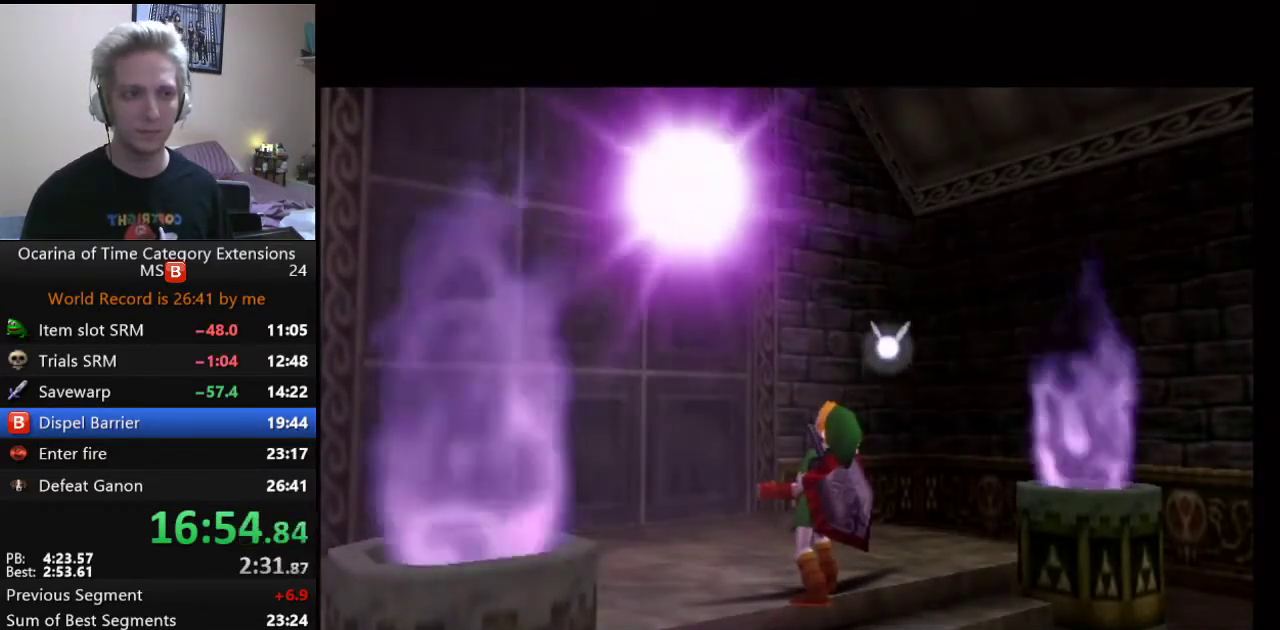
{"buttons": [], "left_stick": "center", "right_stick": "center"}
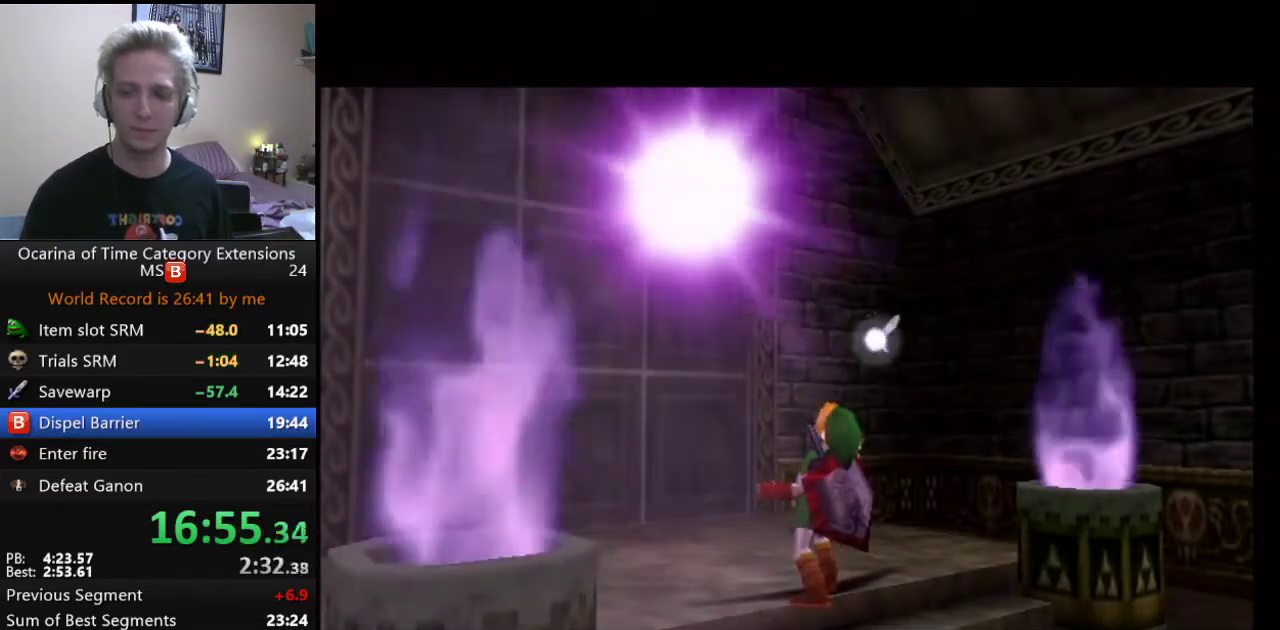
{"buttons": [], "left_stick": "center", "right_stick": "center", "events": []}
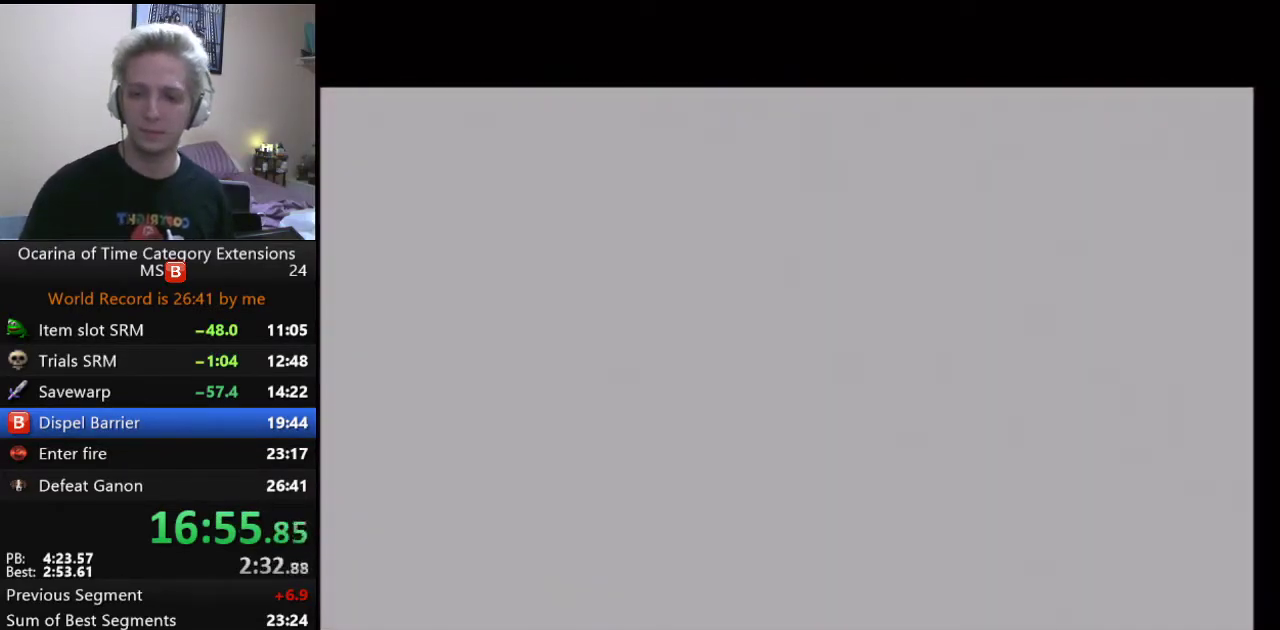
{"buttons": [], "left_stick": "center", "right_stick": "center", "events": []}
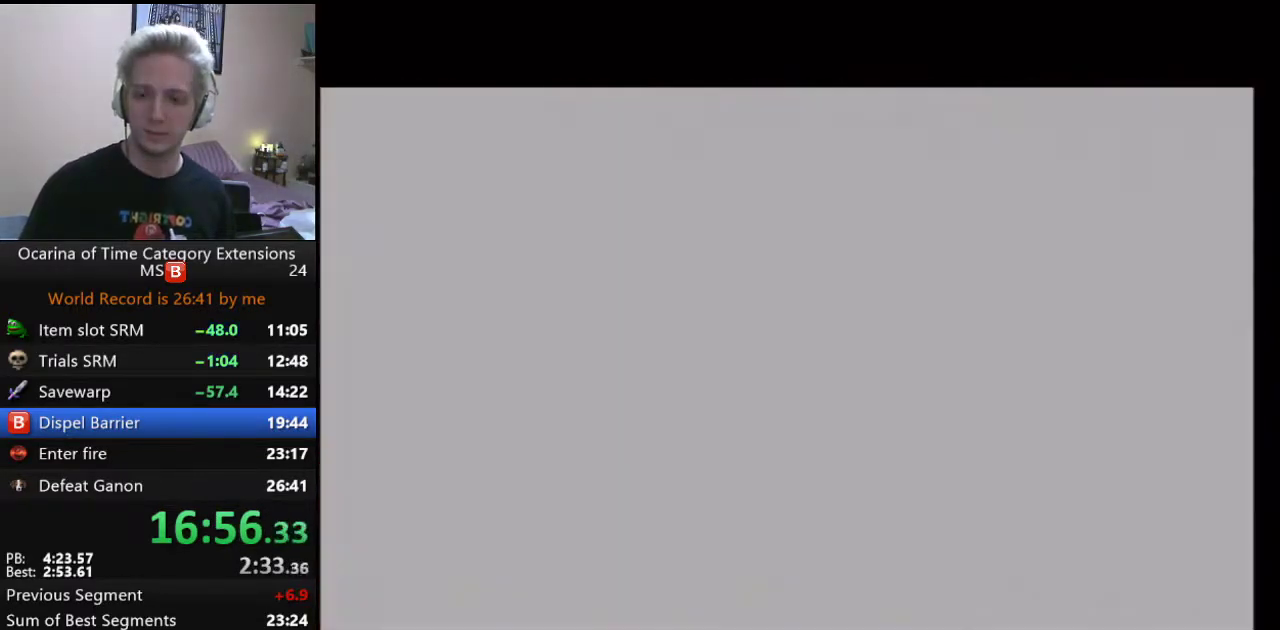
{"buttons": ["B"], "left_stick": "center", "right_stick": "center", "events": [[317, "B", "down"], [350, "A", "down"], [400, "A", "up"]]}
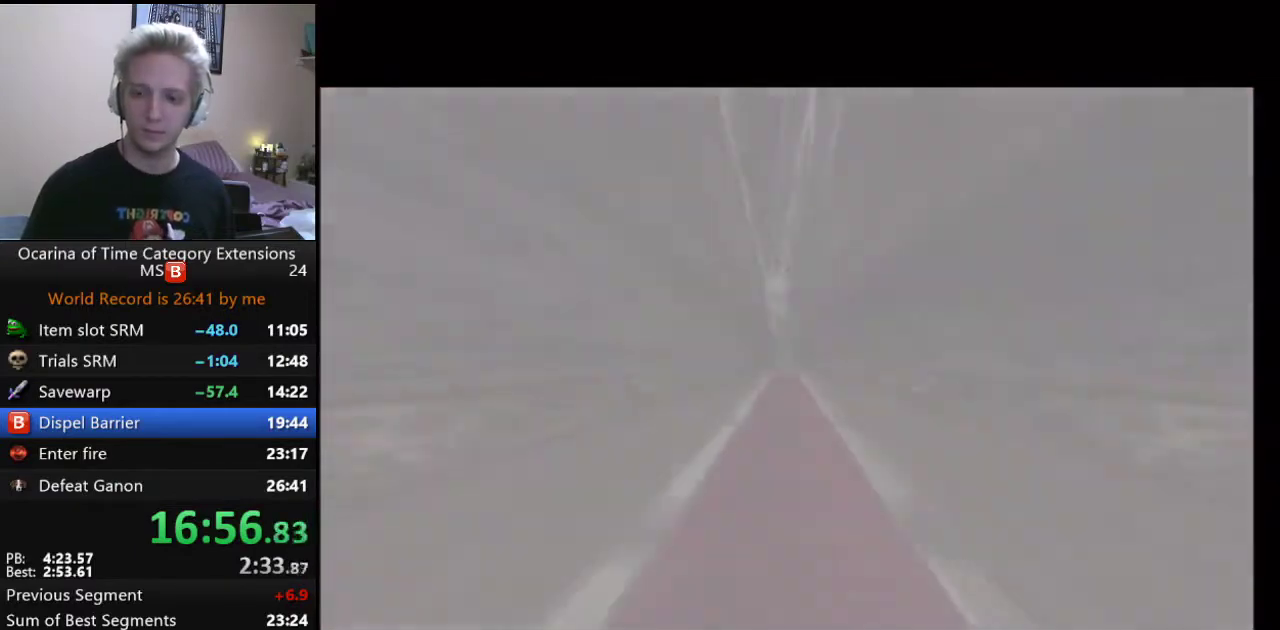
{"buttons": ["B"], "left_stick": "center", "right_stick": "center", "events": [[133, "A", "down"], [133, "B", "up"], [200, "A", "up"], [200, "B", "down"], [267, "A", "down"], [317, "B", "up"], [367, "A", "up"], [367, "B", "down"], [433, "A", "down"], [500, "A", "up"]]}